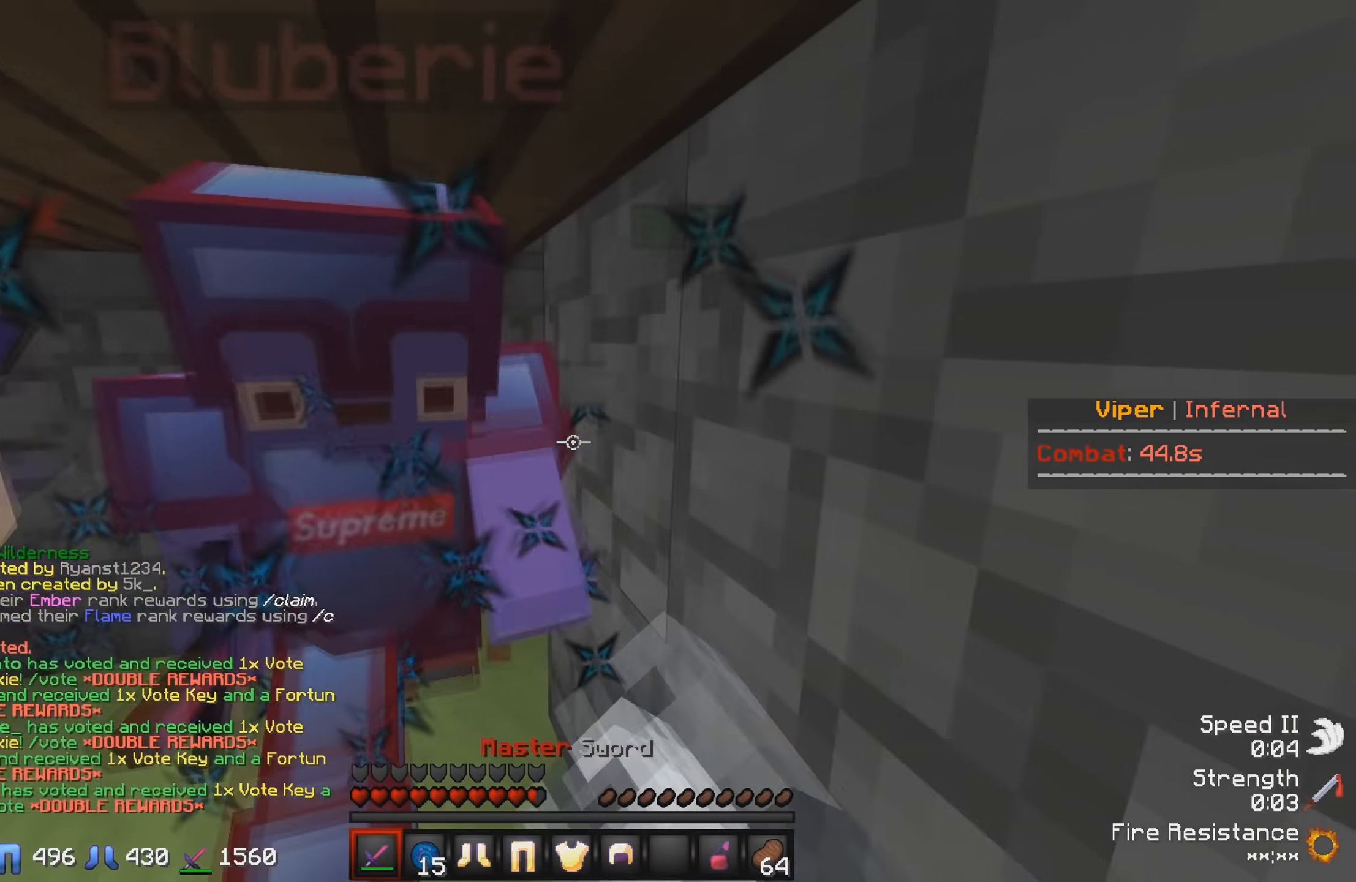
Gameplay with keyboard; each line is a JSON object with the keys held at the frame after it. "events" lists presses ("down") and releases ("up") of "a", "d", "s" and "w" between this image and that frame as [ms after this image, input, new state], when the widget could be followed in between. No other keys are recorded. Mouse input is not recorded.
{"keys": [], "events": []}
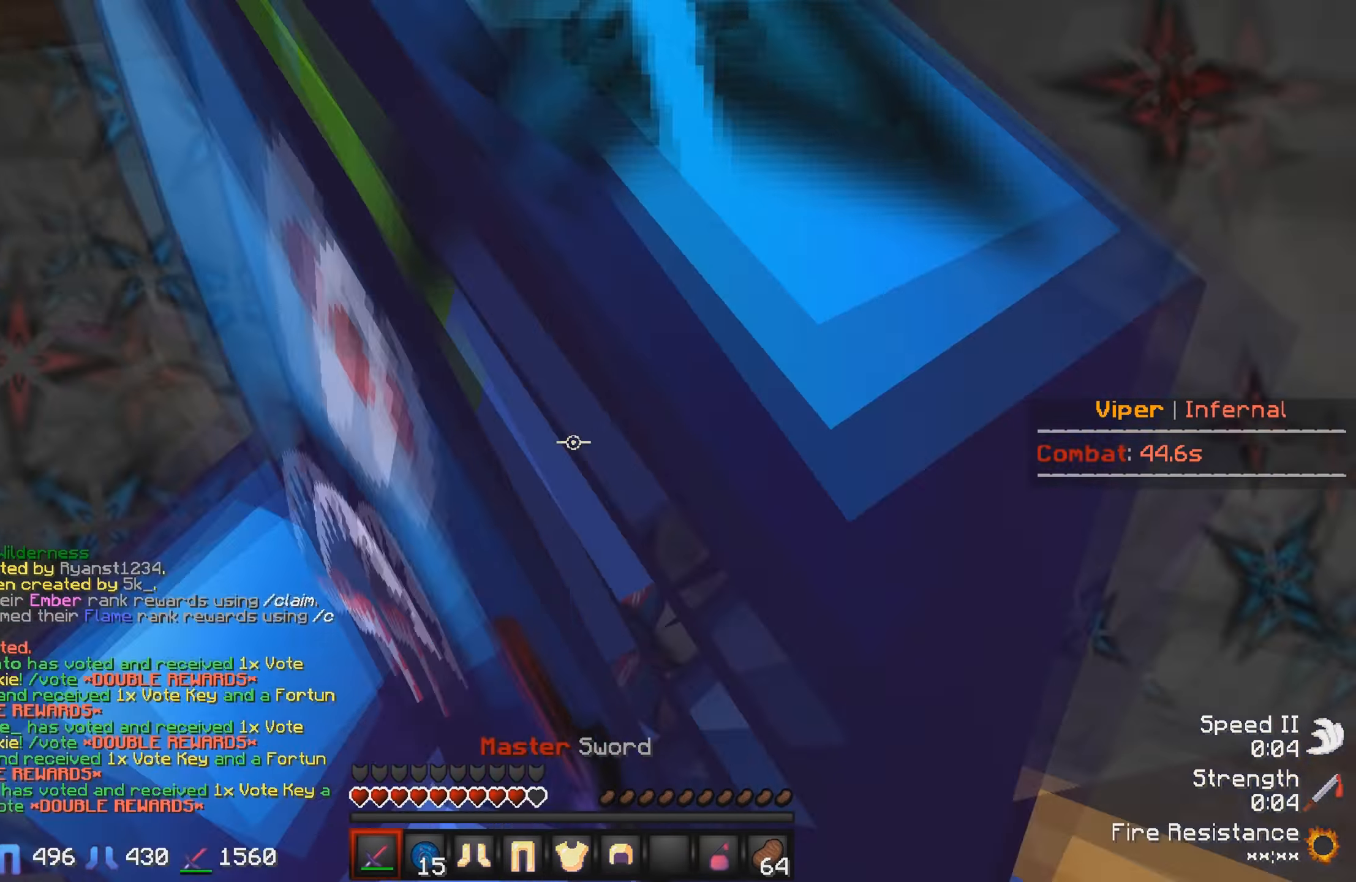
{"keys": [], "events": [[34, "d", "down"], [383, "d", "up"]]}
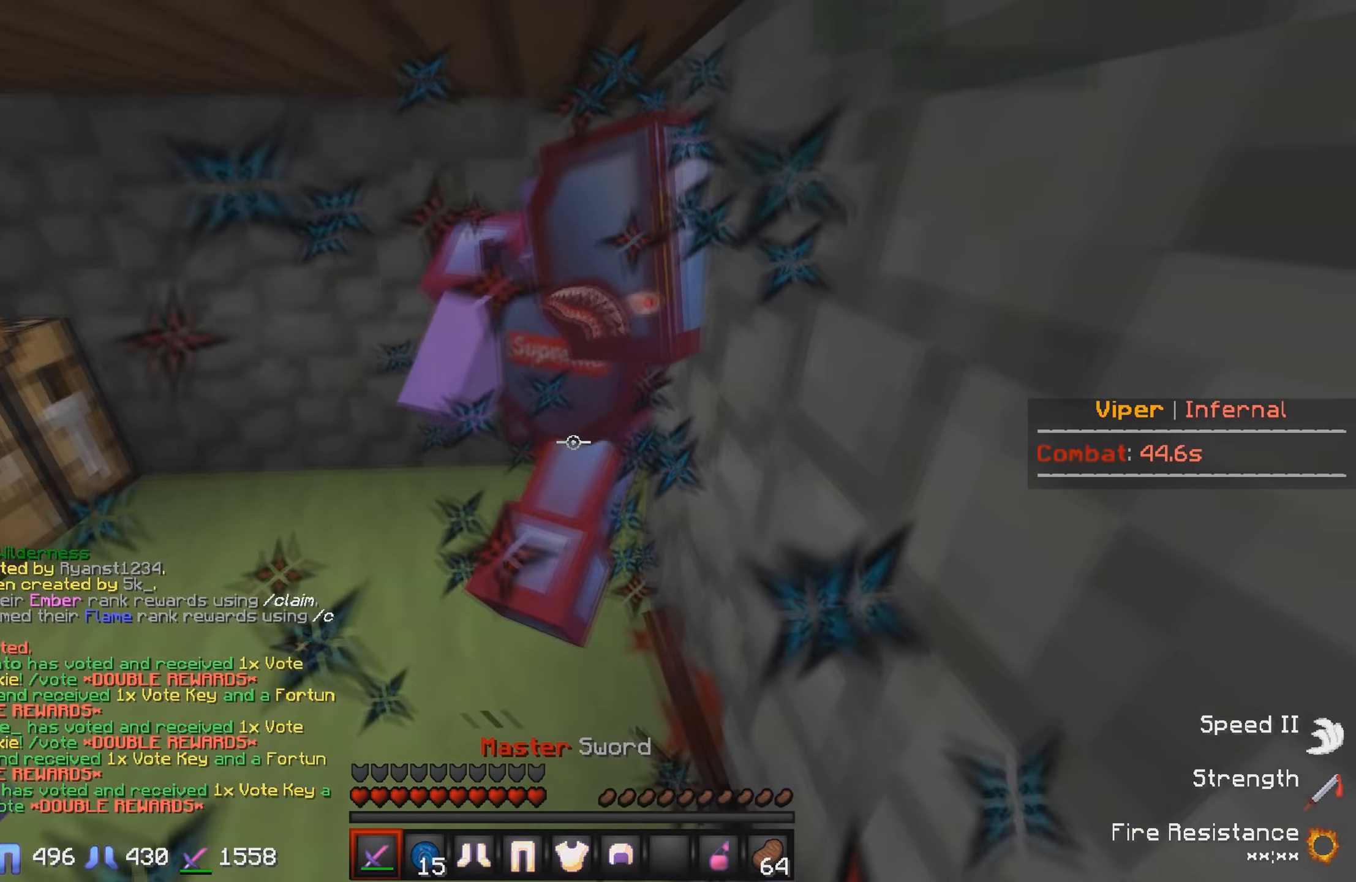
{"keys": [], "events": [[100, "w", "down"], [500, "w", "up"]]}
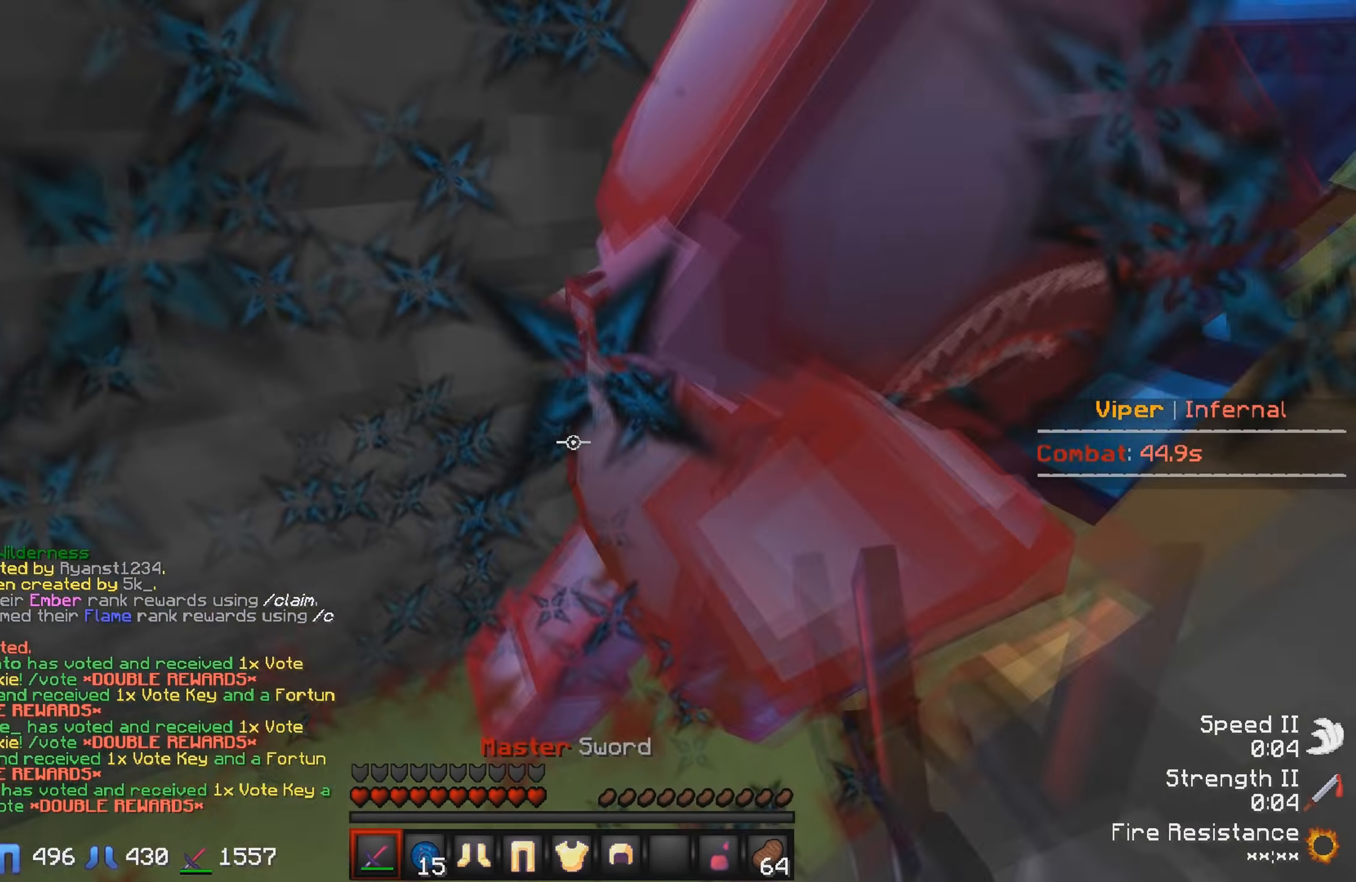
{"keys": ["s"], "events": [[116, "w", "down"], [333, "w", "up"], [383, "s", "down"]]}
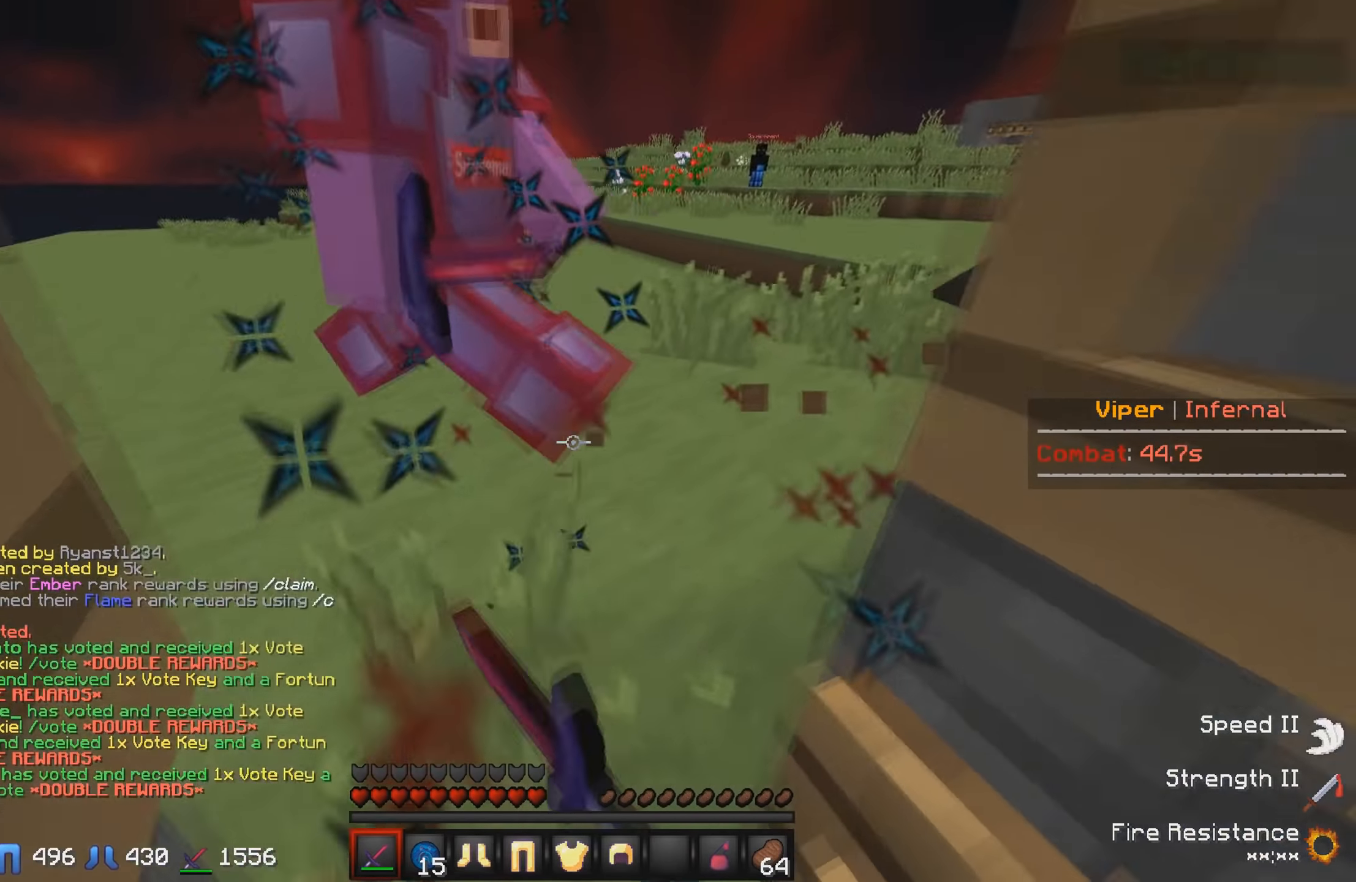
{"keys": [], "events": [[300, "s", "up"]]}
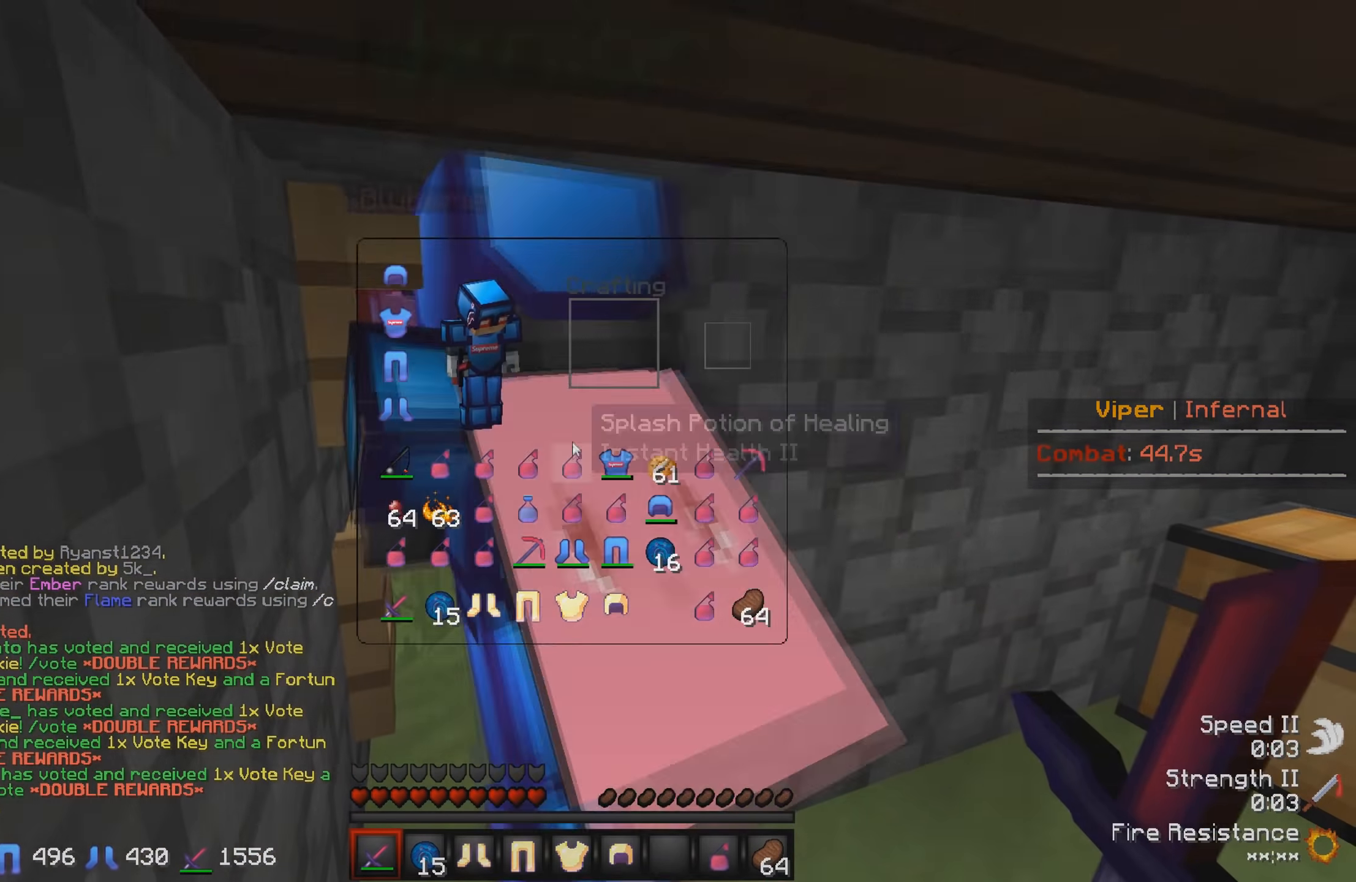
{"keys": []}
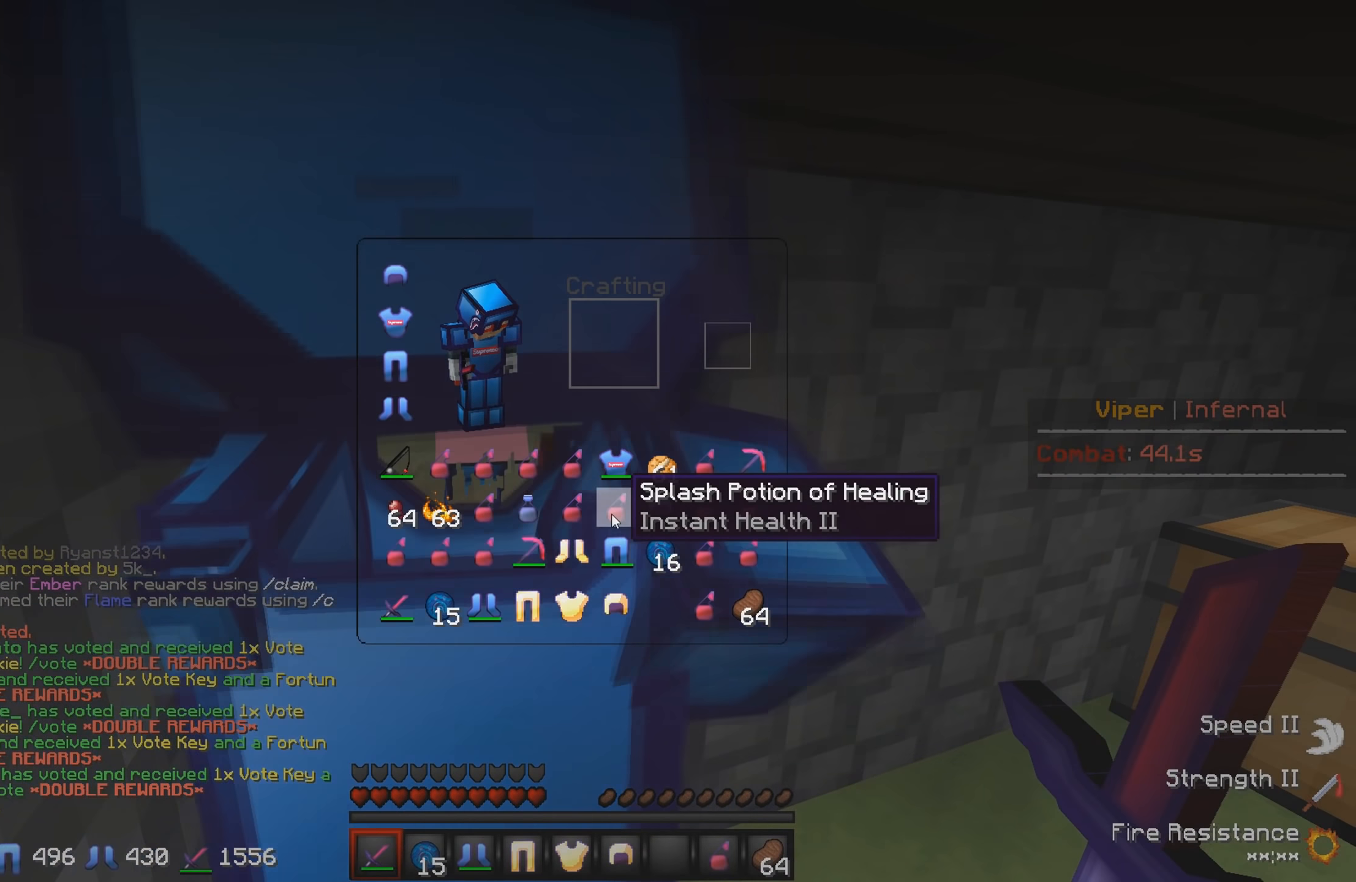
{"keys": [], "events": []}
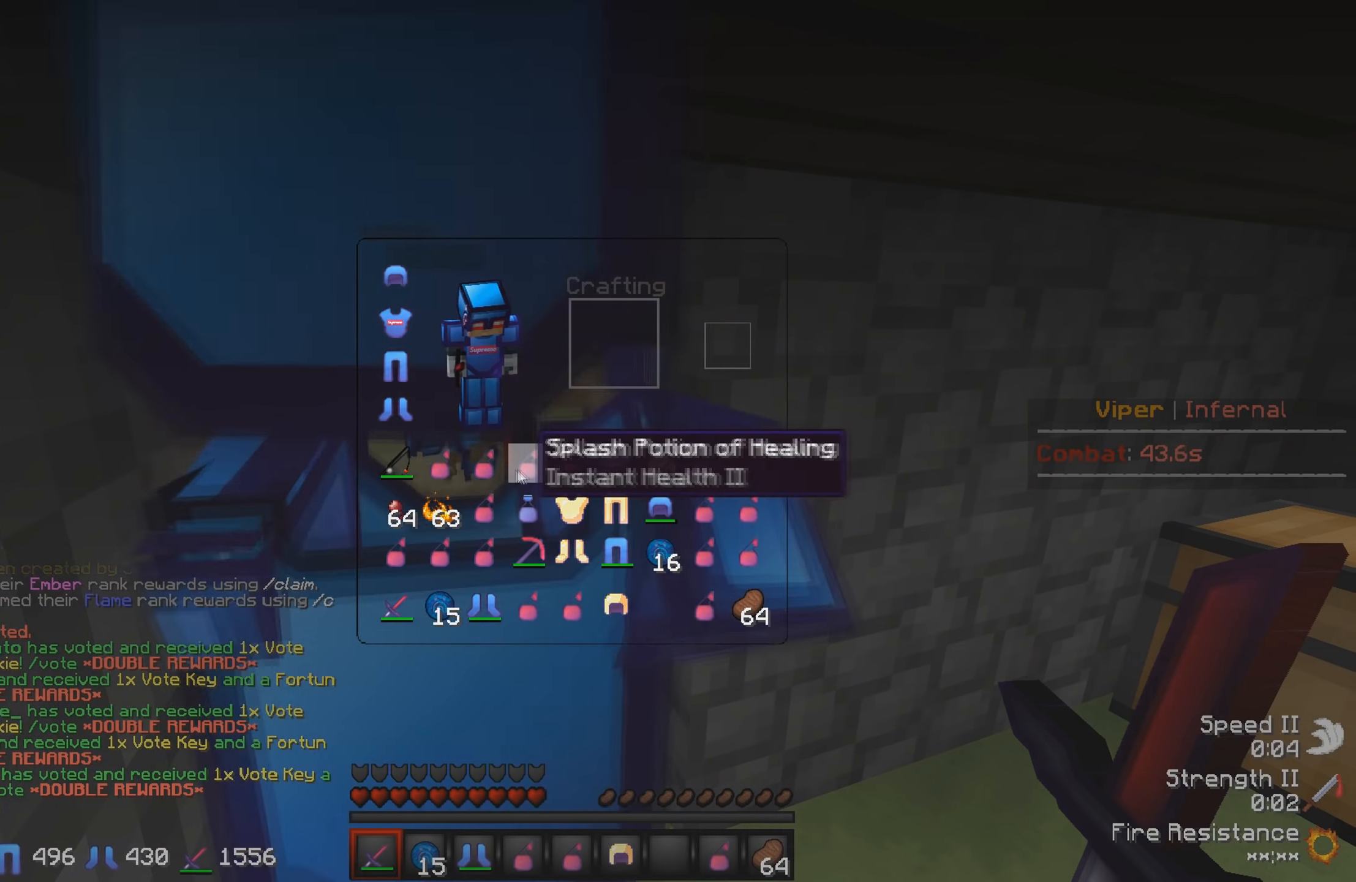
{"keys": []}
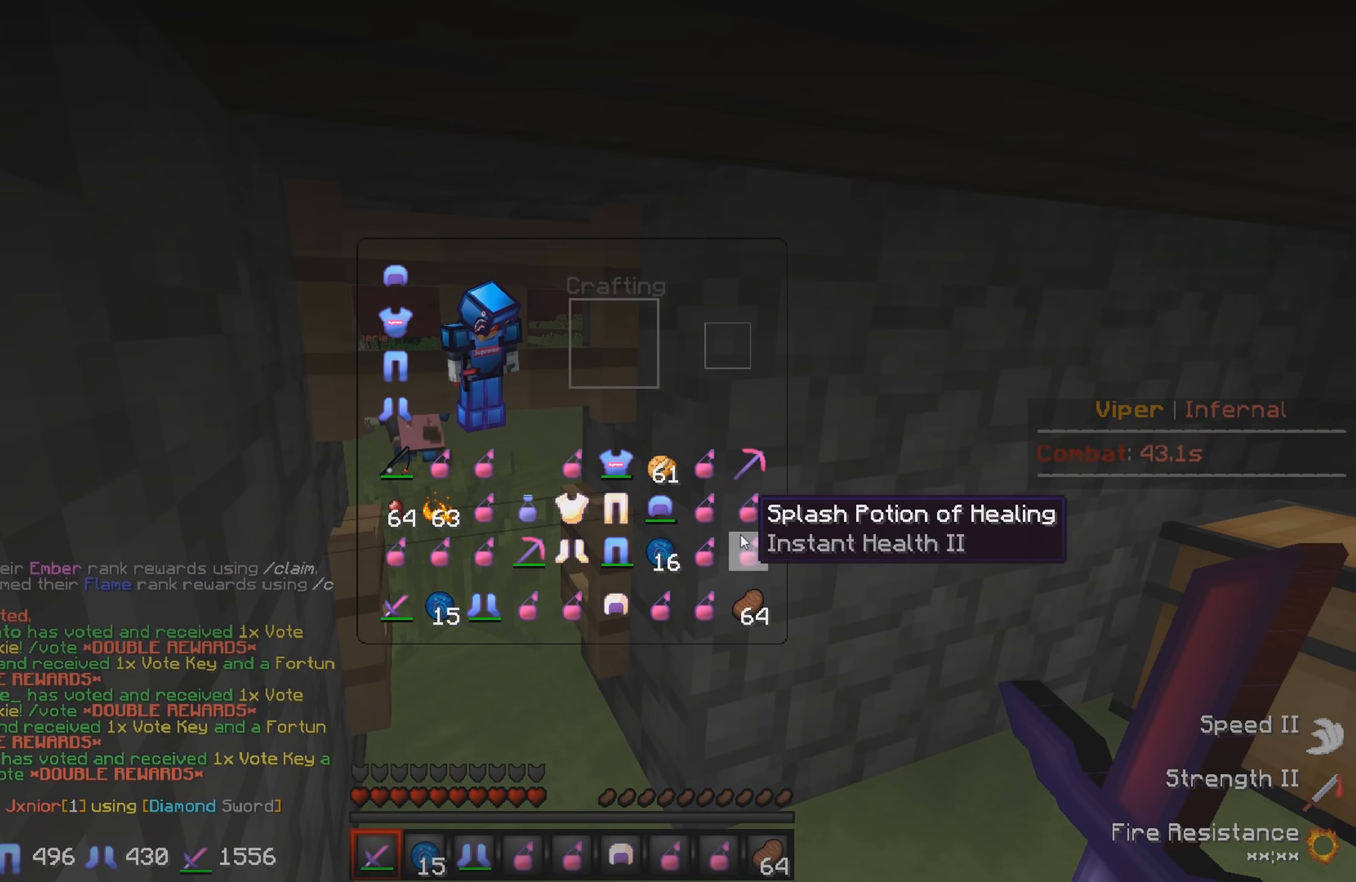
{"keys": [], "events": []}
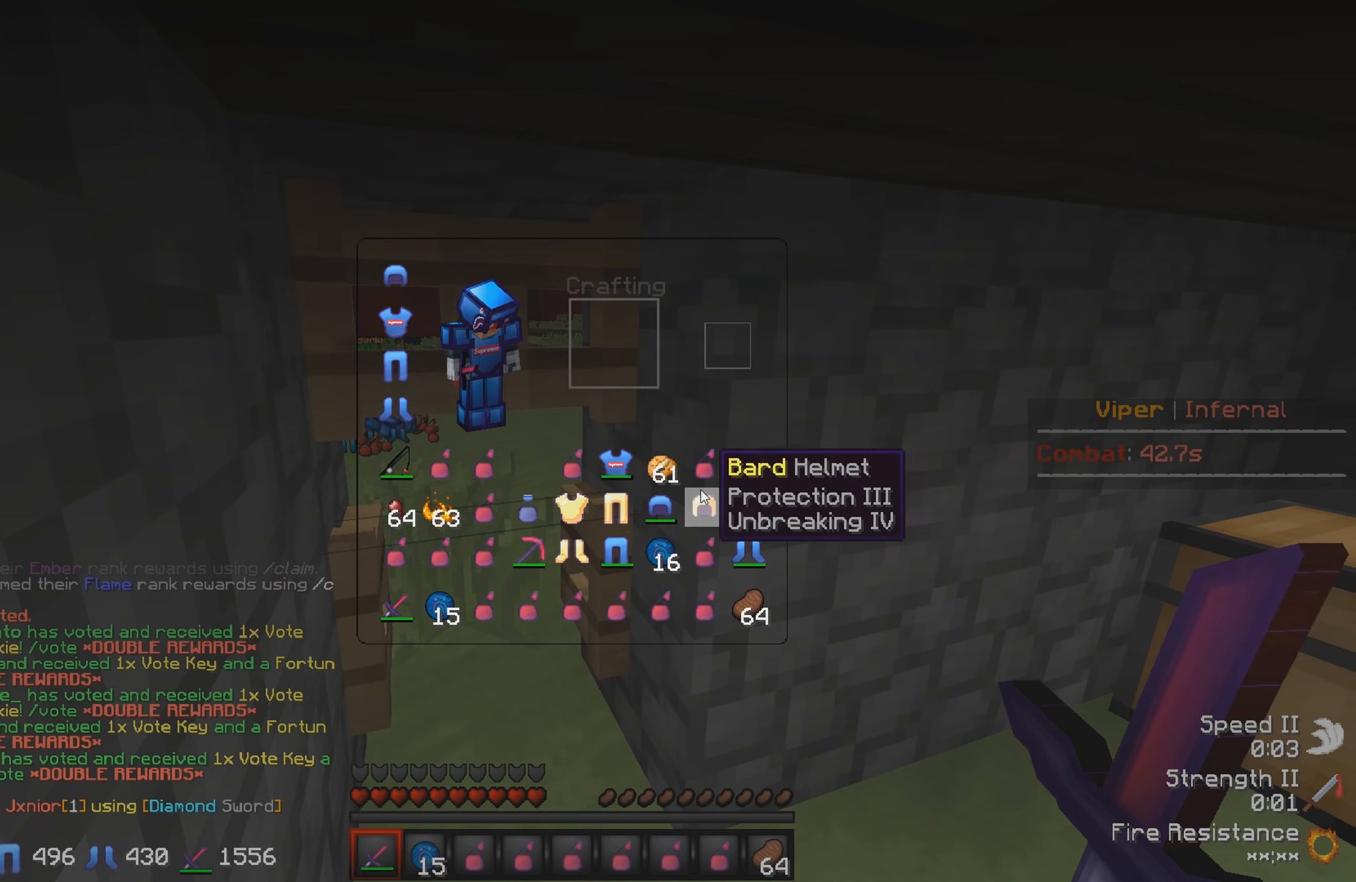
{"keys": [], "events": [[316, "d", "down"], [450, "d", "up"]]}
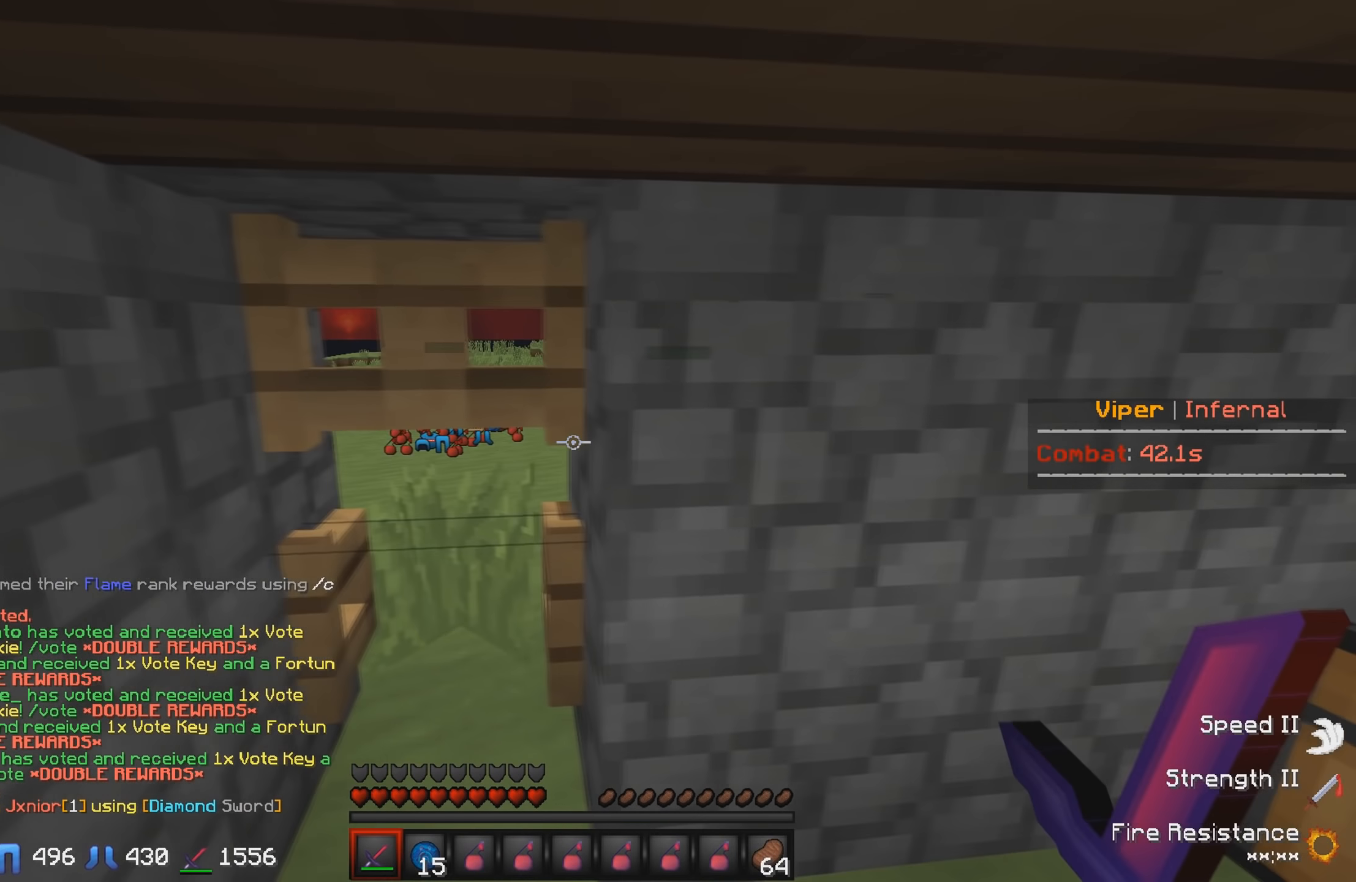
{"keys": [], "events": []}
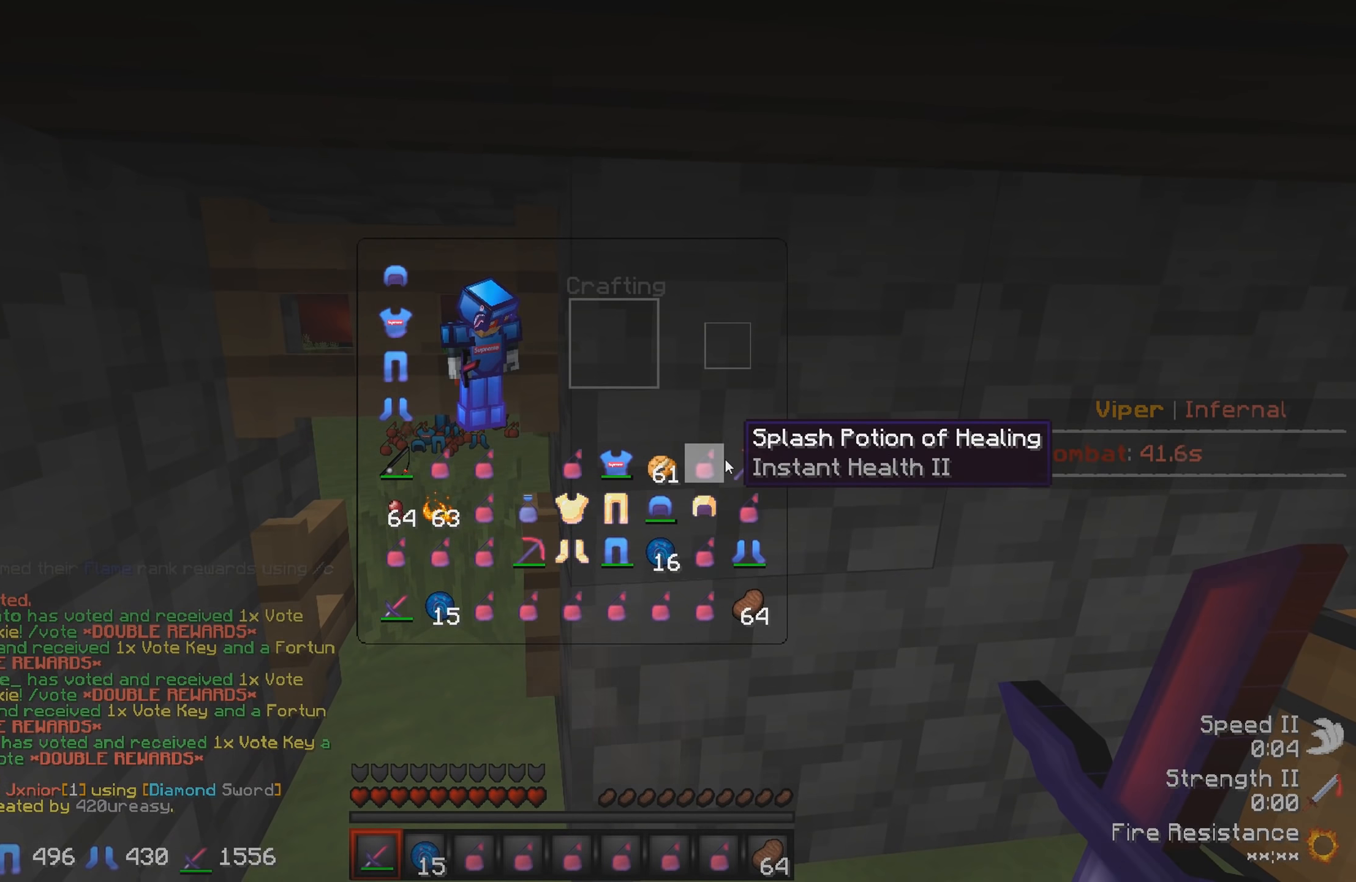
{"keys": [], "events": []}
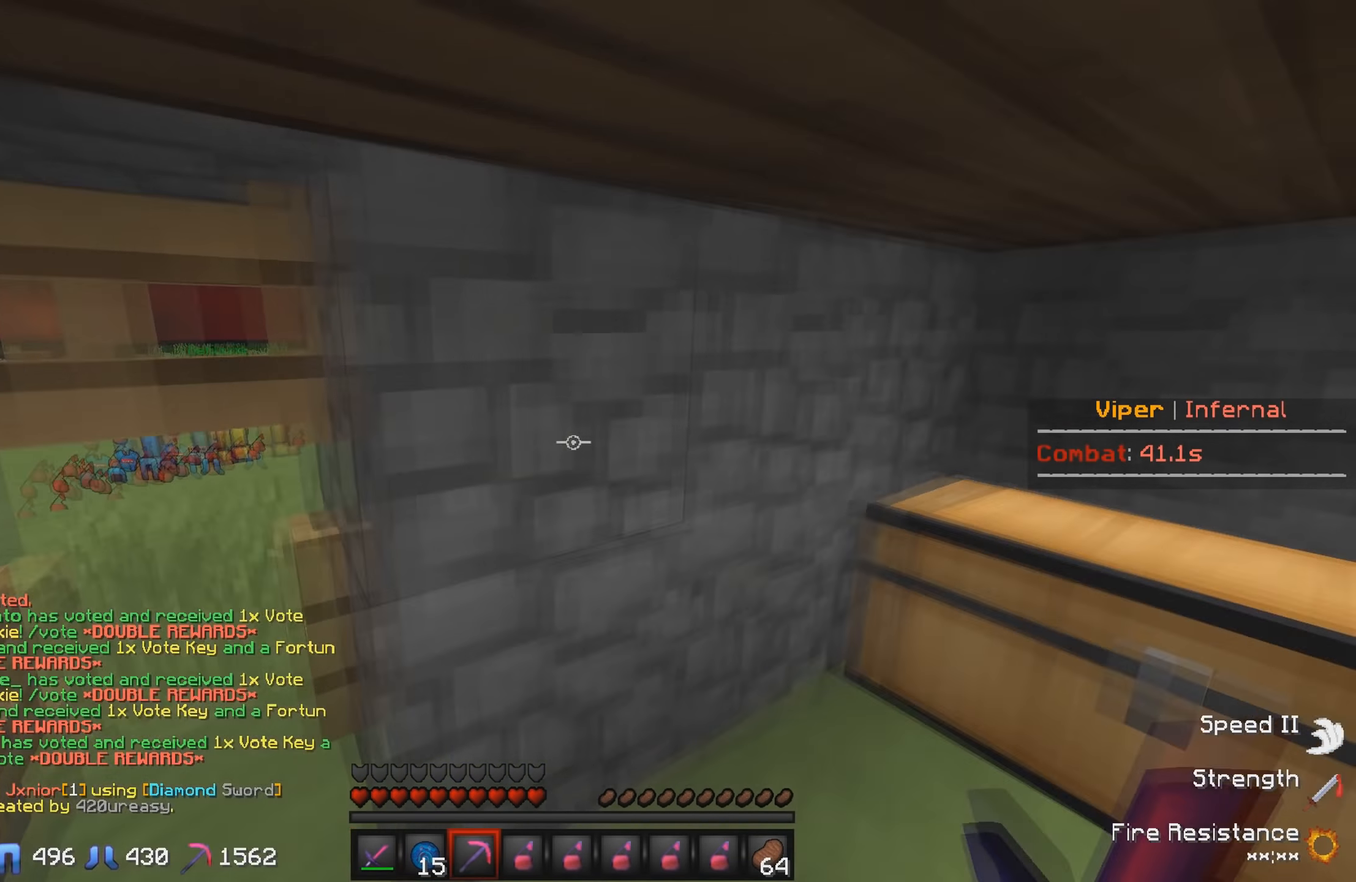
{"keys": [], "events": [[184, "w", "down"], [450, "w", "up"]]}
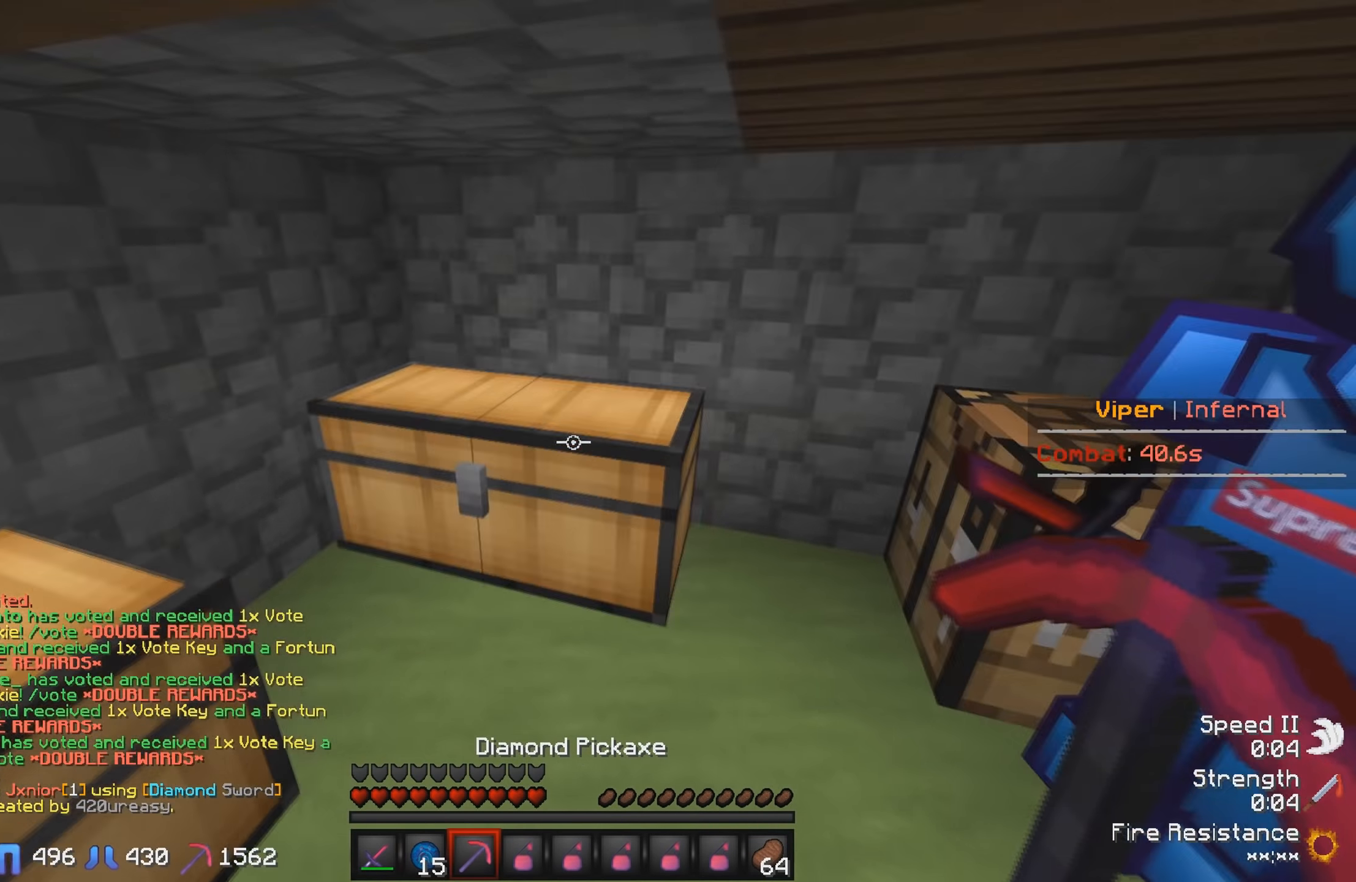
{"keys": ["w"], "events": [[334, "w", "down"]]}
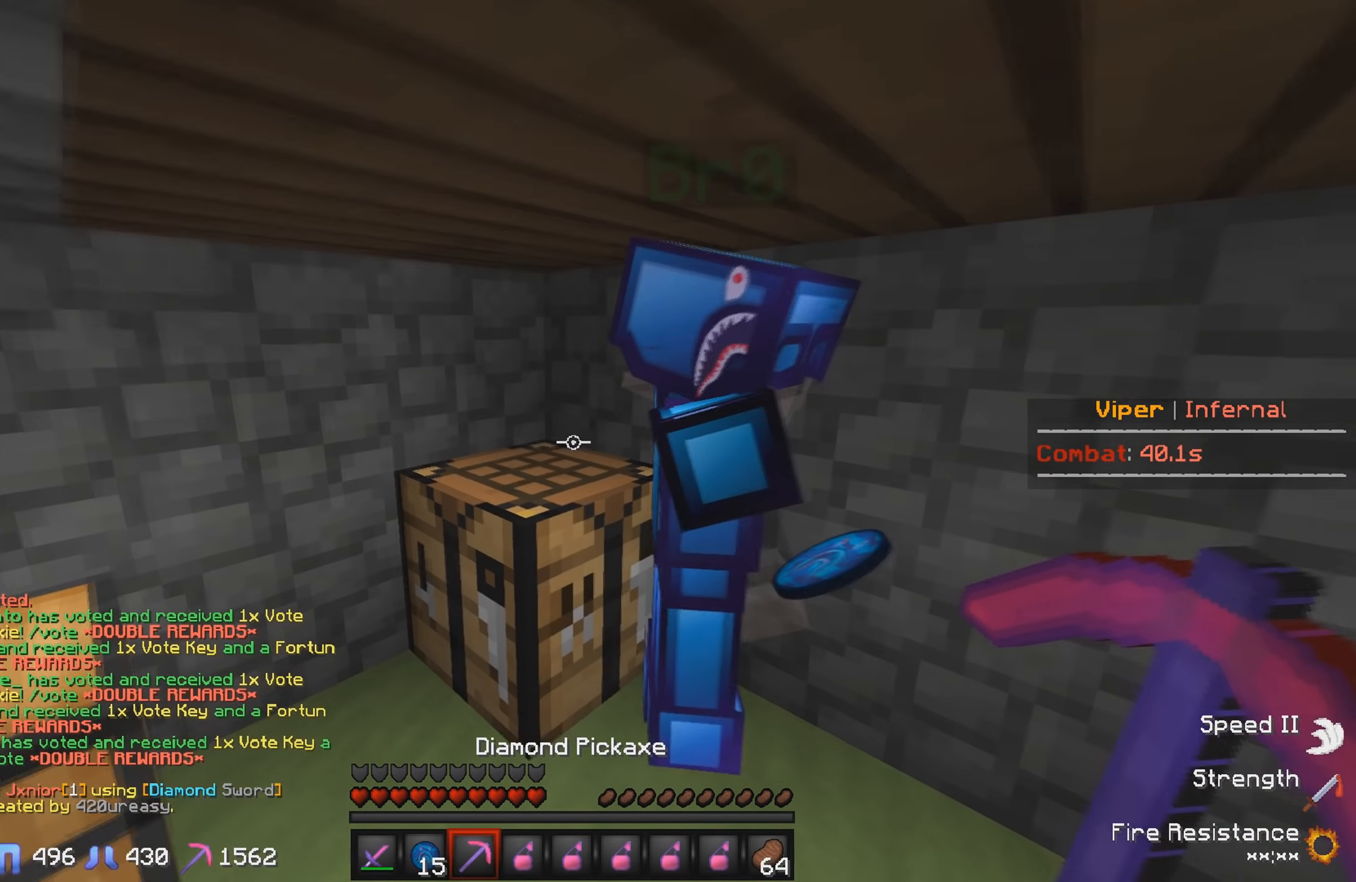
{"keys": [], "events": [[17, "w", "up"]]}
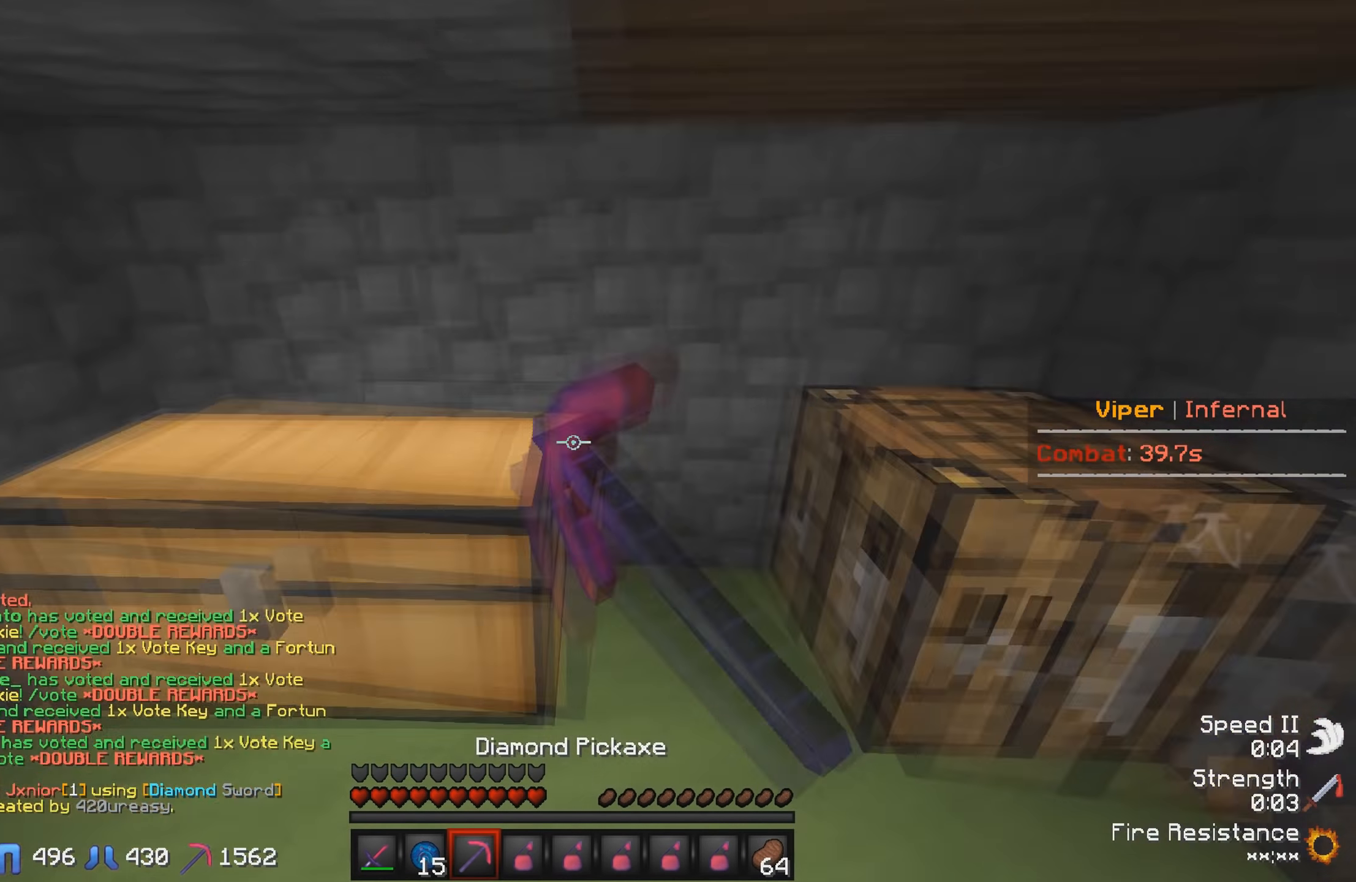
{"keys": [], "events": []}
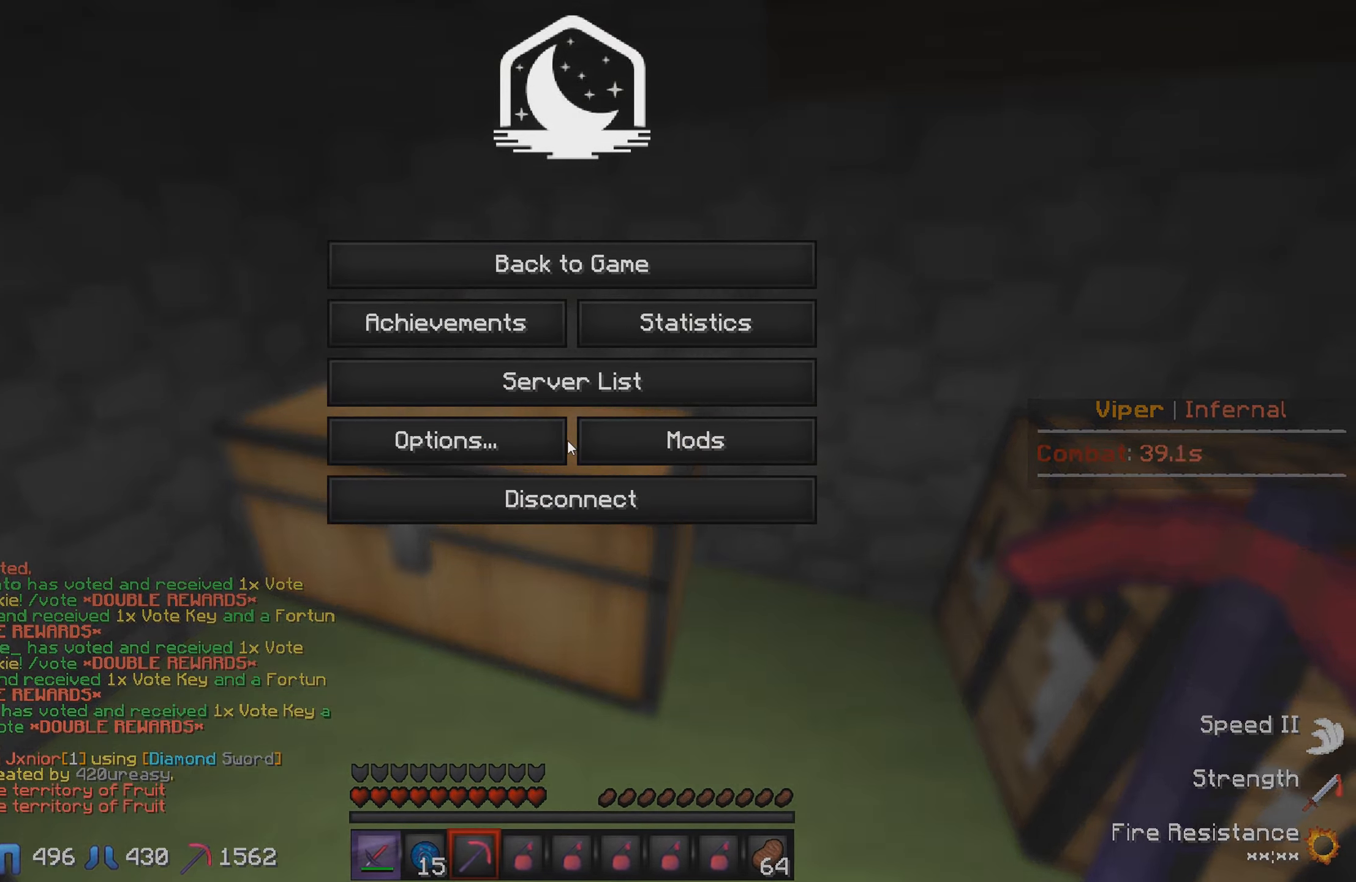
{"keys": [], "events": []}
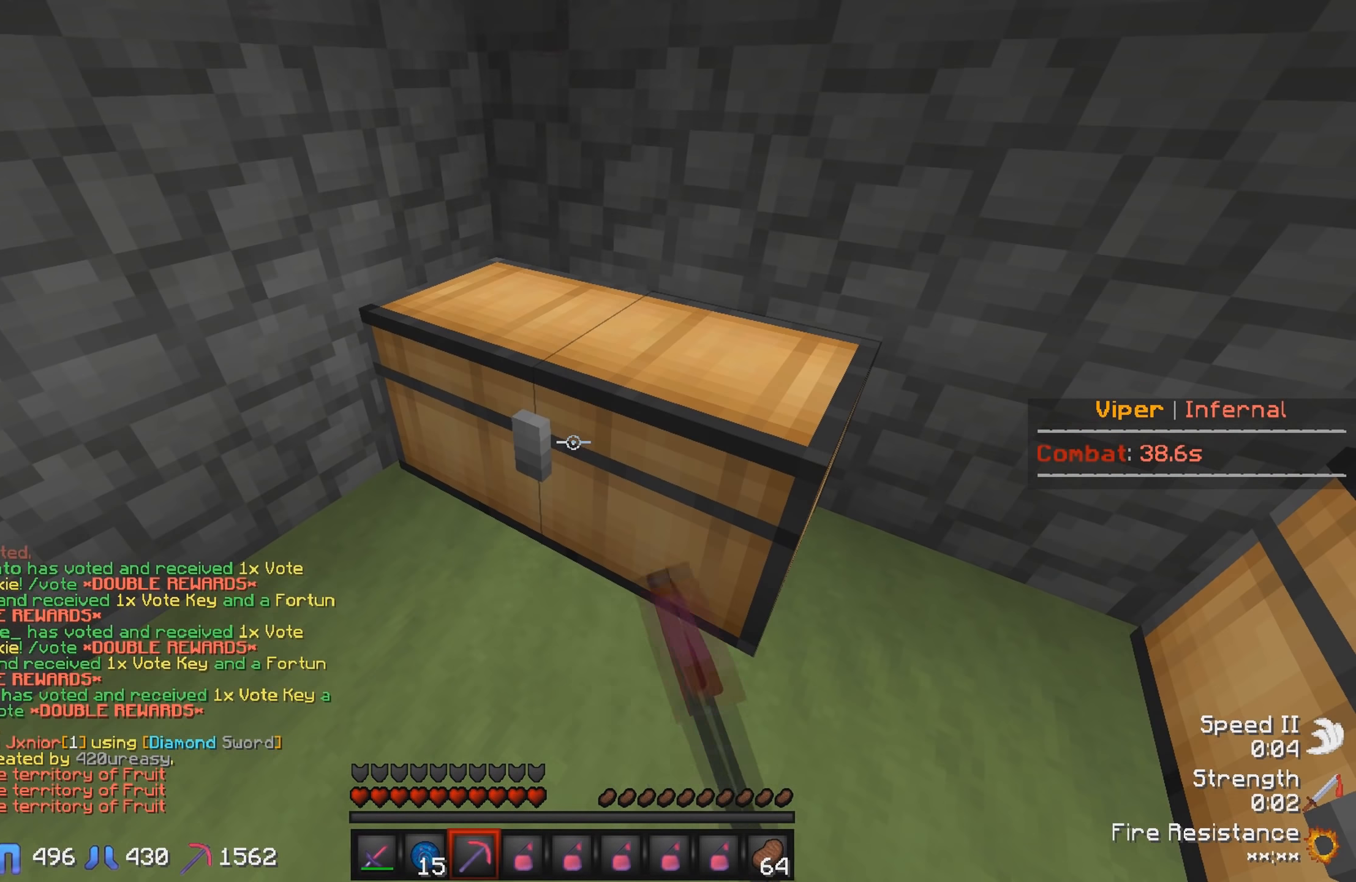
{"keys": [], "events": []}
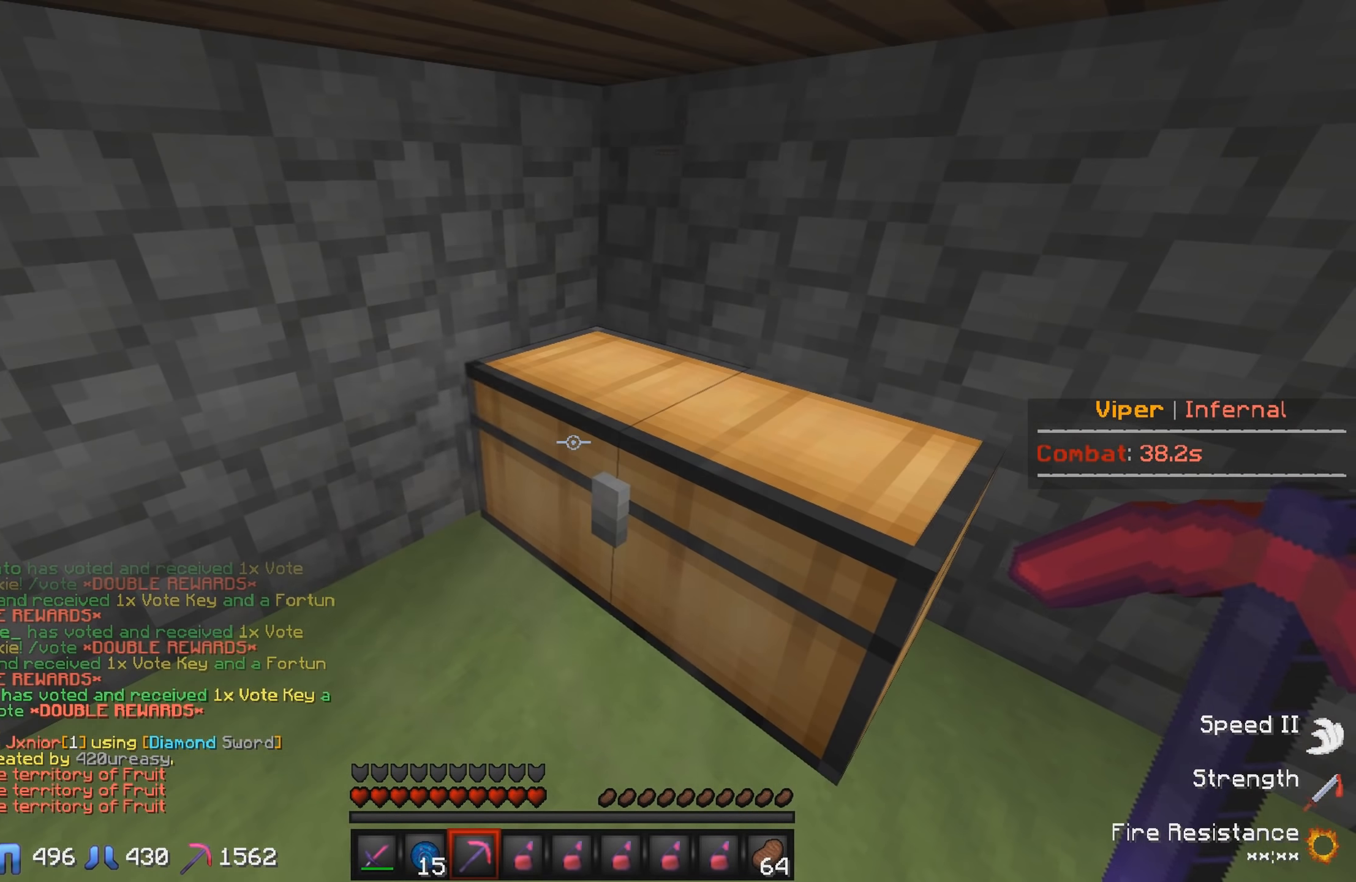
{"keys": [], "events": [[100, "s", "down"], [184, "a", "down"], [300, "s", "up"], [367, "a", "up"]]}